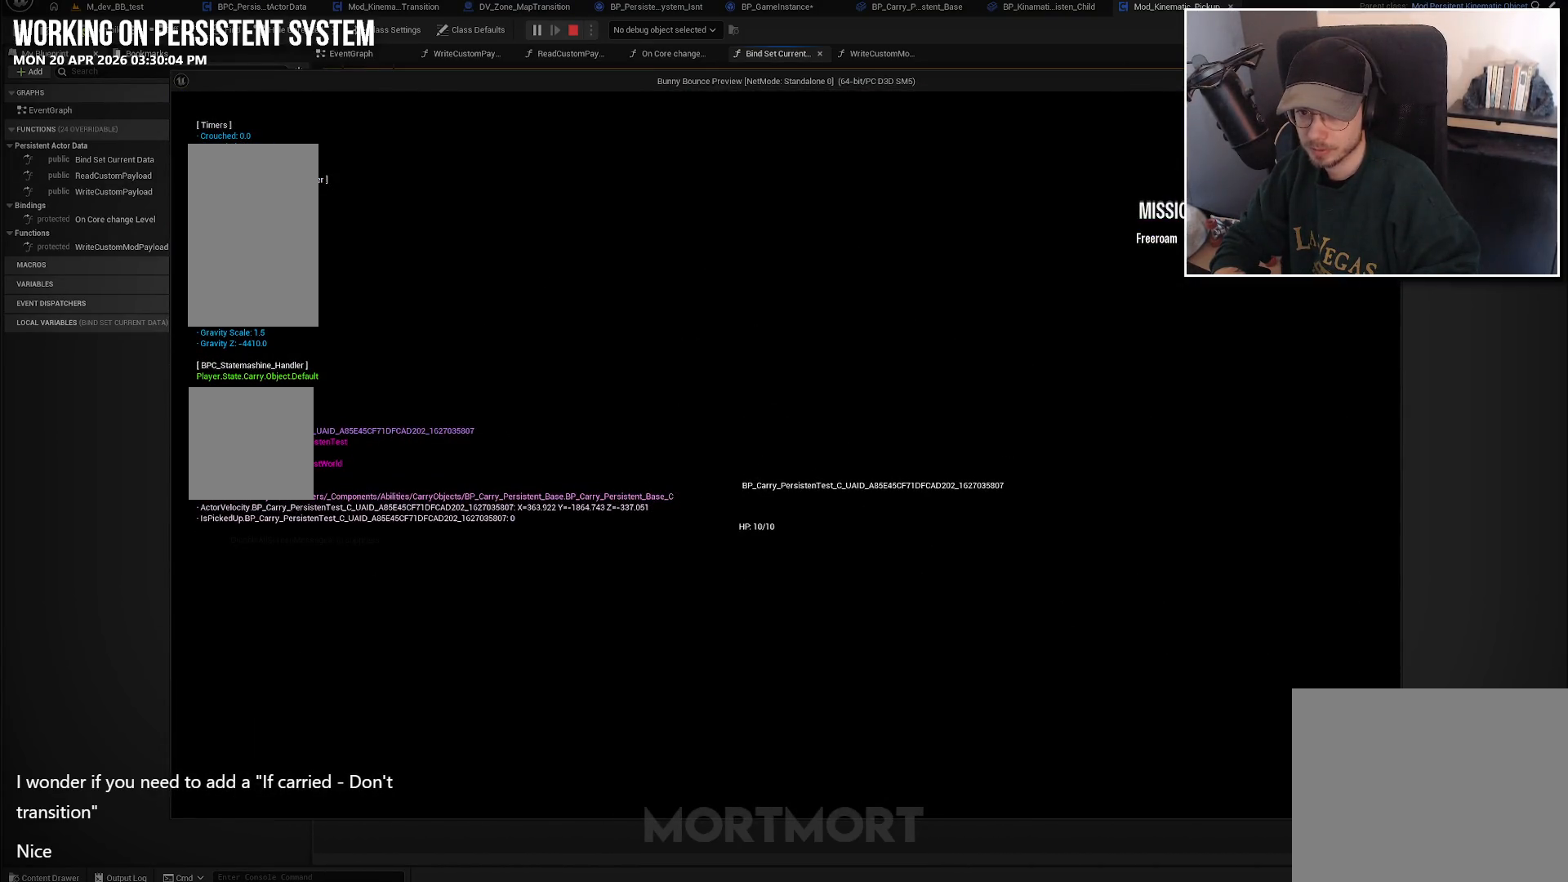
Gameplay with a controller (Xbox layout); each line is a JSON object with the inputs held at the frame after it. "events" lists button and stick changes between this image and that frame as [ms after this image, input, new state], when the widget could be followed in between.
{"buttons": [], "left_stick": "center", "right_stick": "center", "events": []}
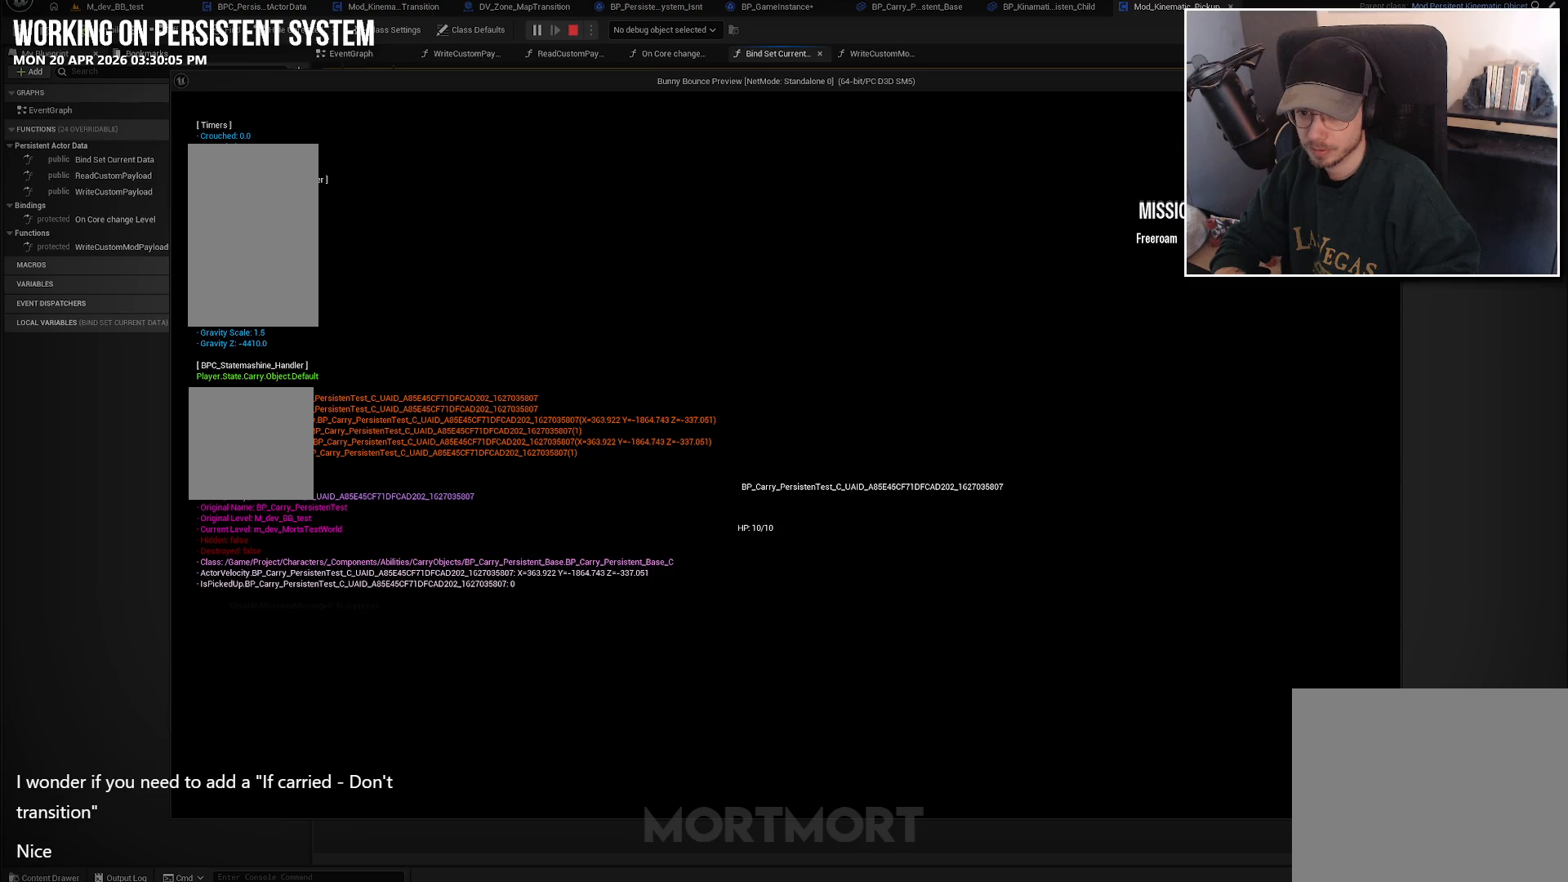
{"buttons": [], "left_stick": "center", "right_stick": "center", "events": []}
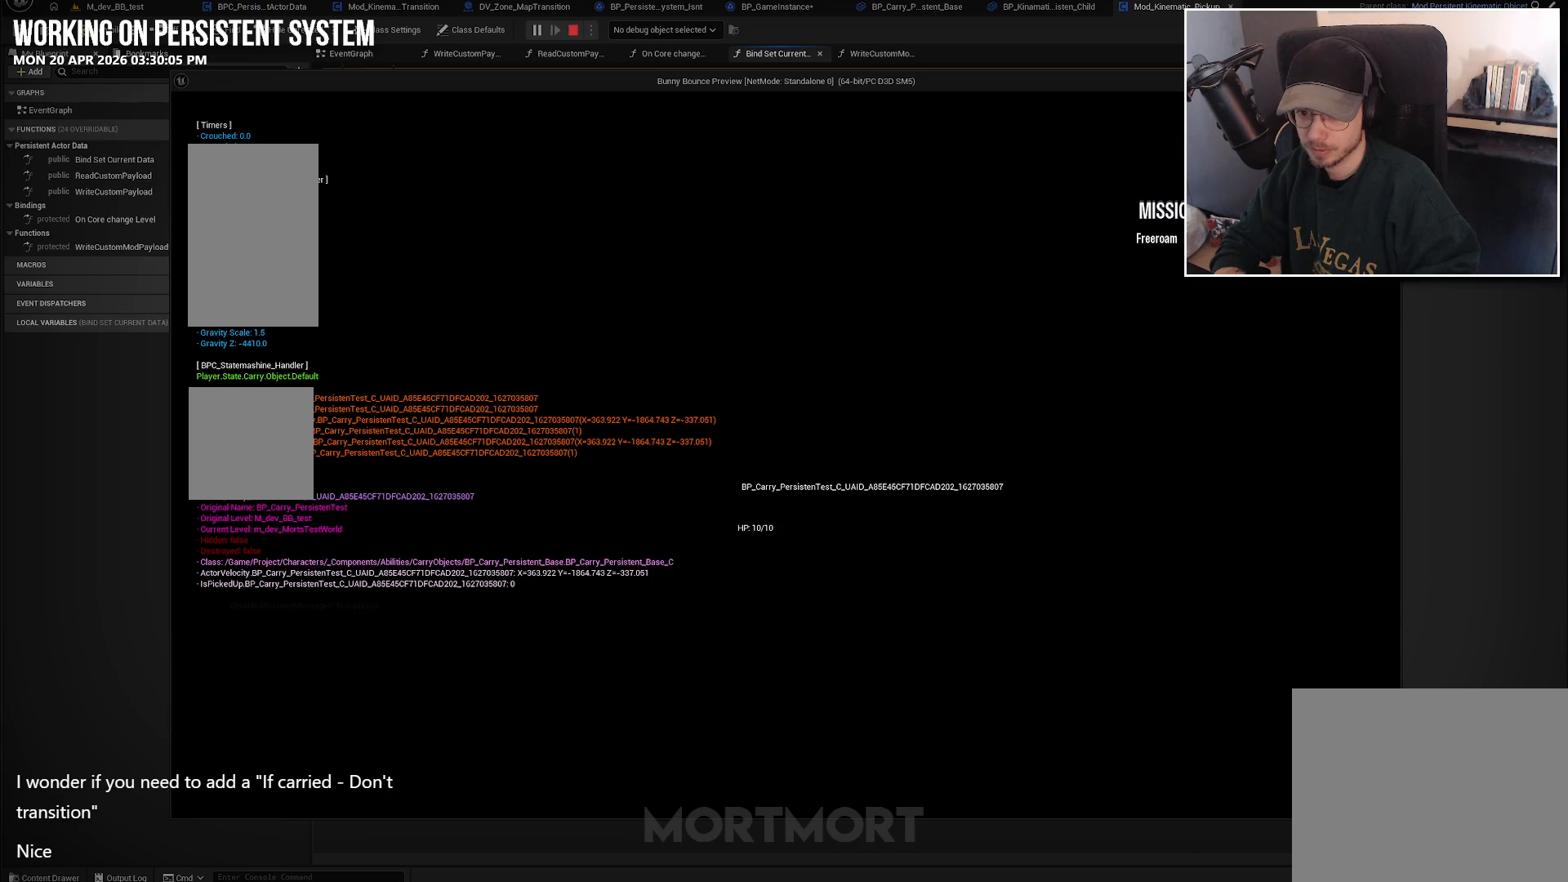
{"buttons": [], "left_stick": "center", "right_stick": "center", "events": []}
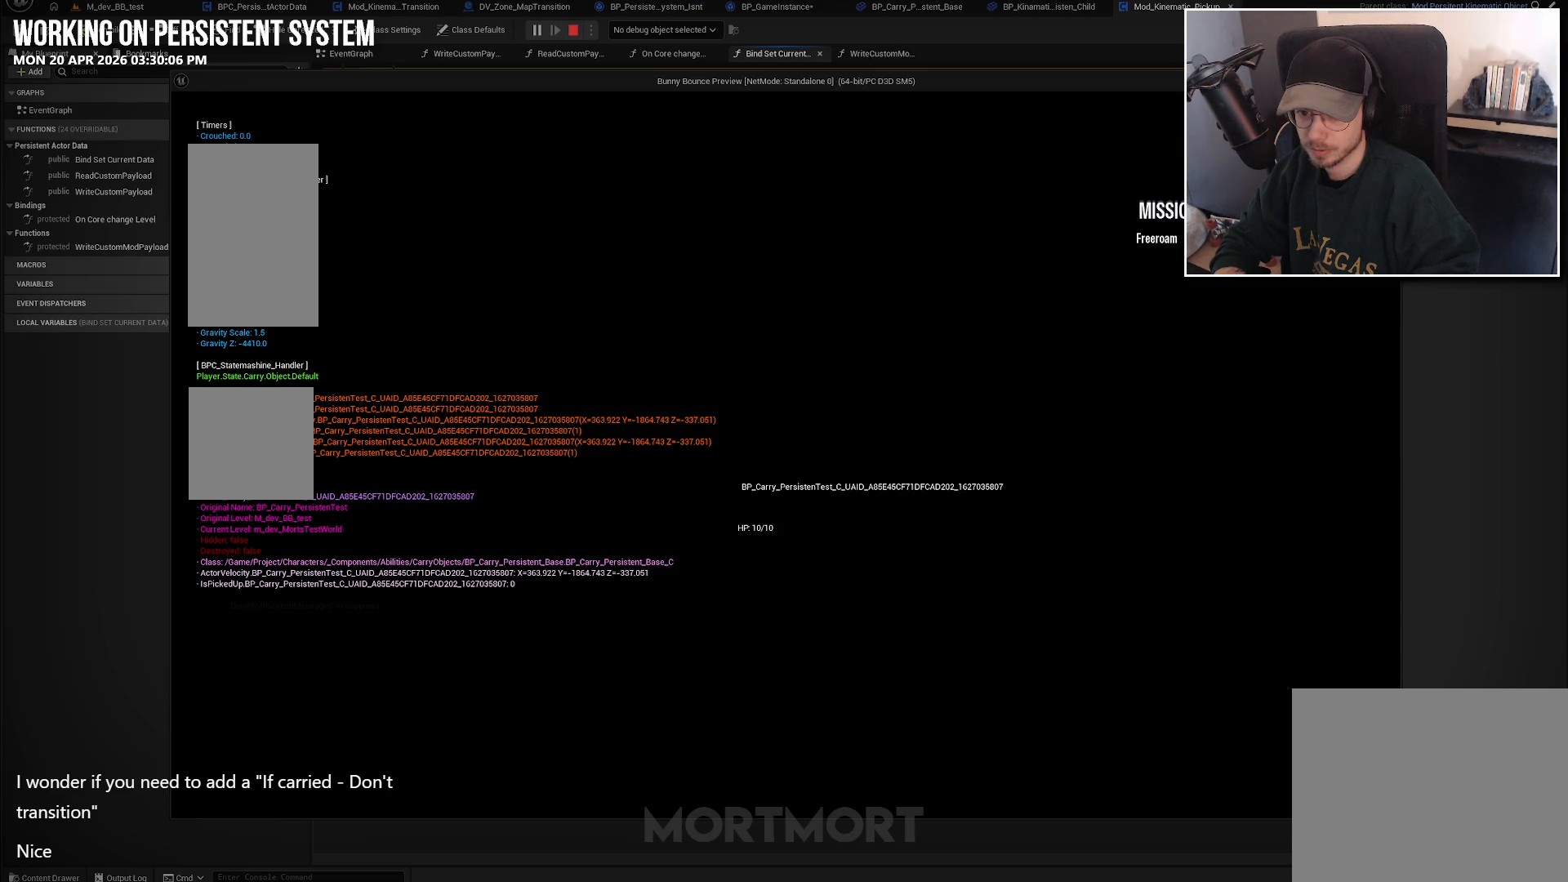
{"buttons": [], "left_stick": "center", "right_stick": "center", "events": []}
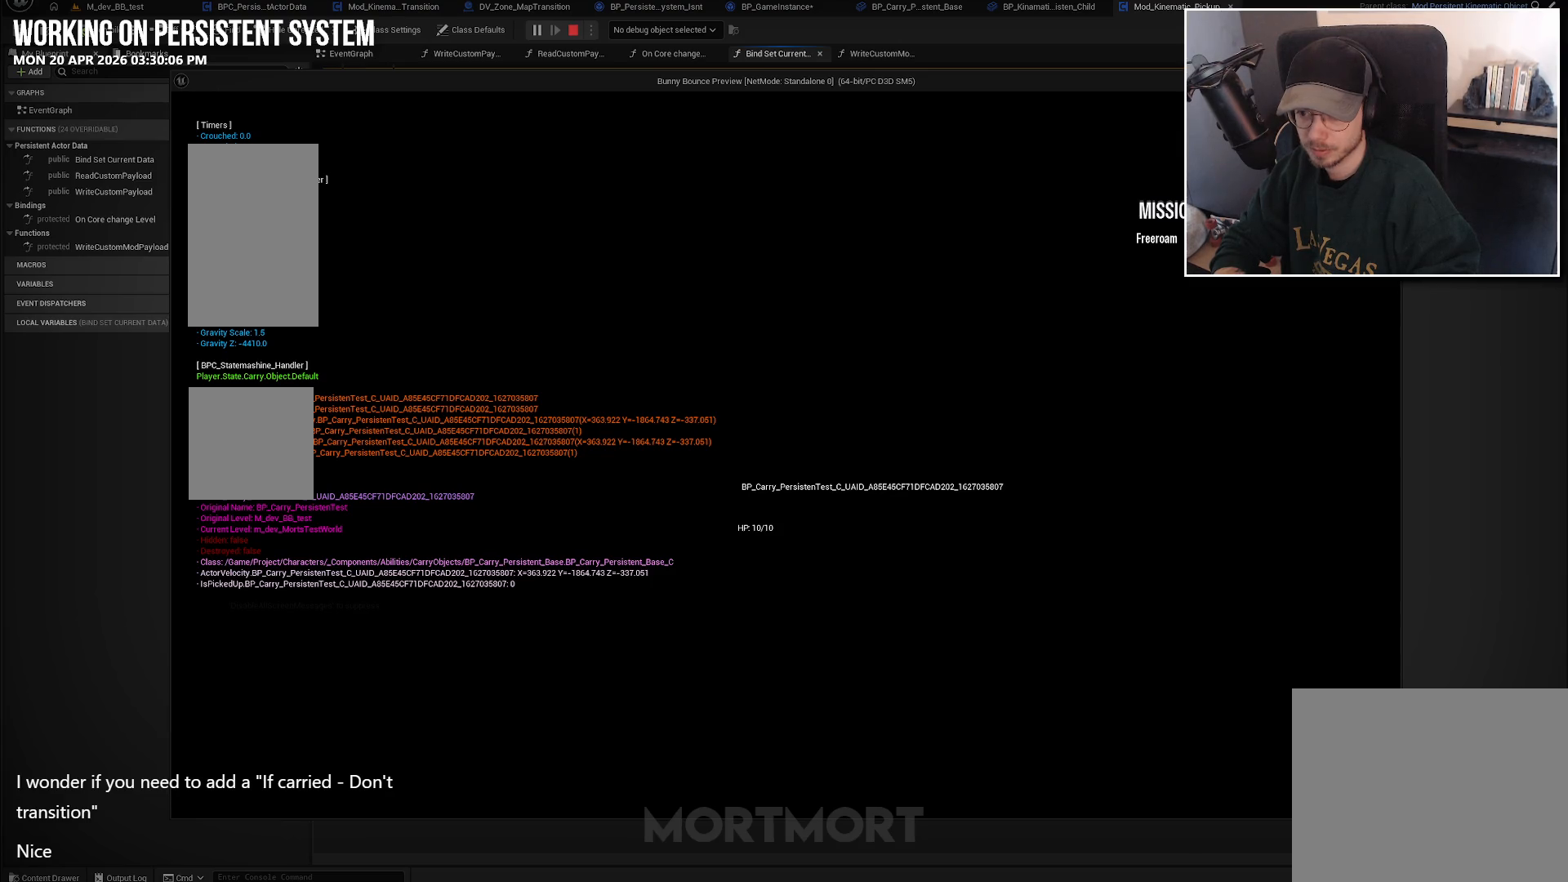
{"buttons": [], "left_stick": "center", "right_stick": "center", "events": []}
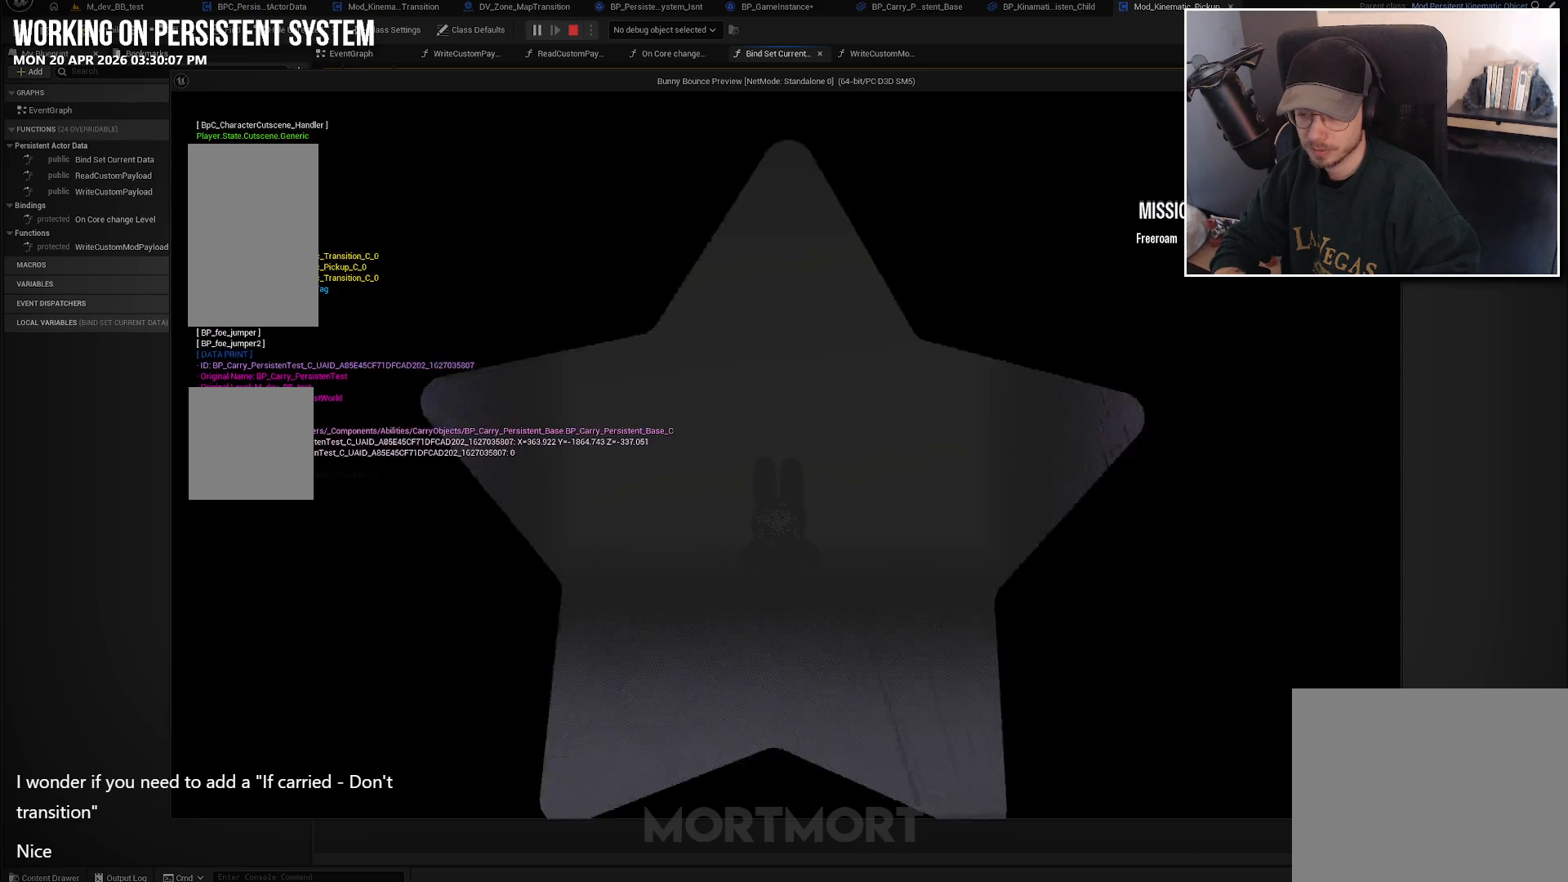
{"buttons": [], "left_stick": "center", "right_stick": "center", "events": []}
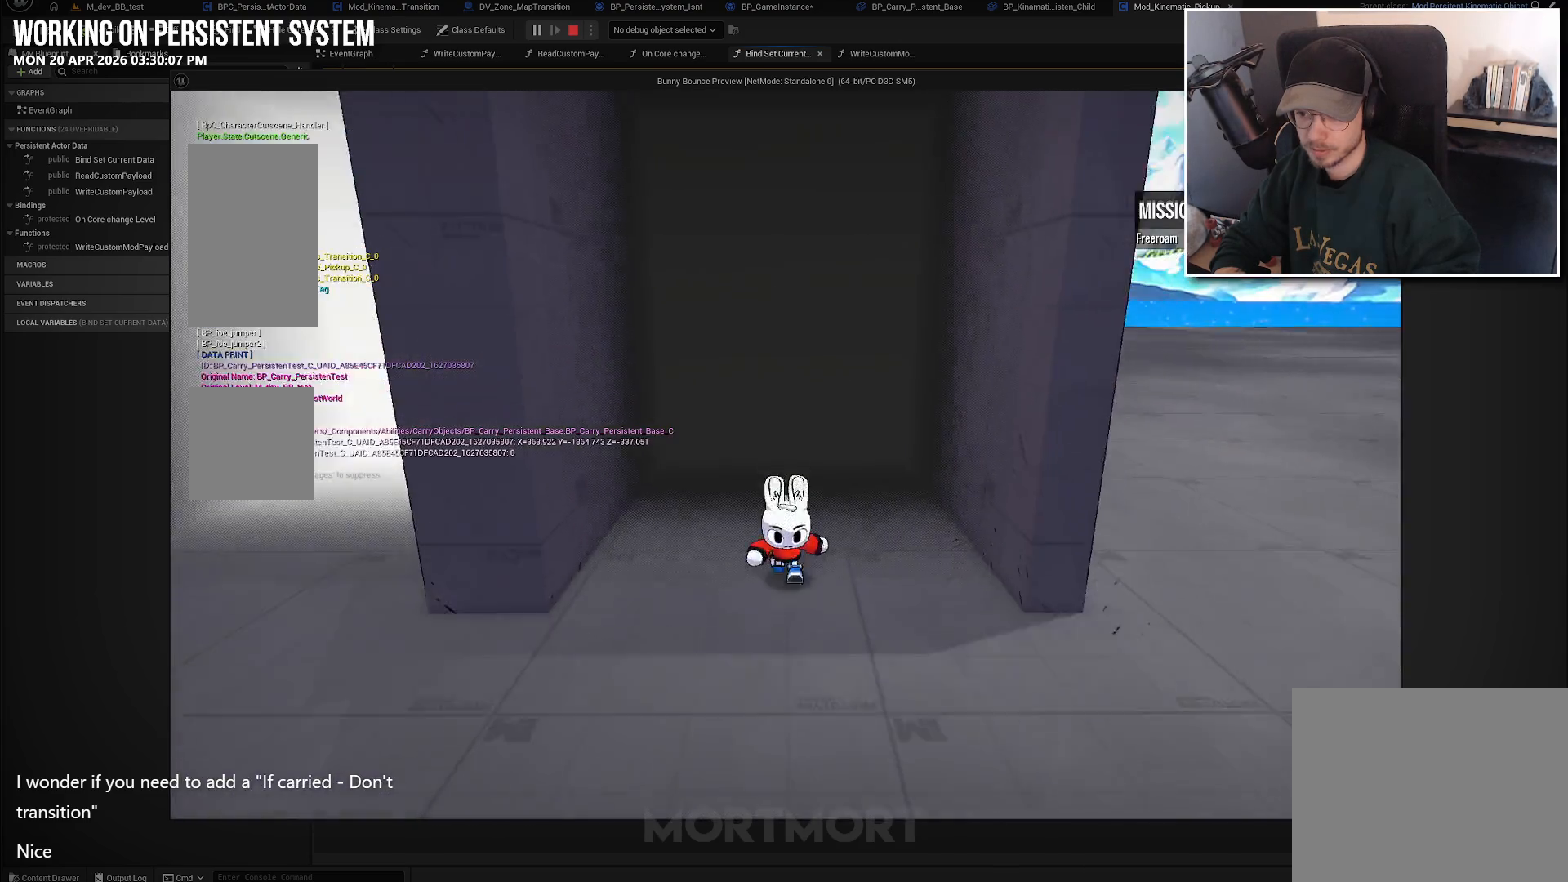
{"buttons": [], "left_stick": "center", "right_stick": "left", "events": [[217, "right_stick", "left"]]}
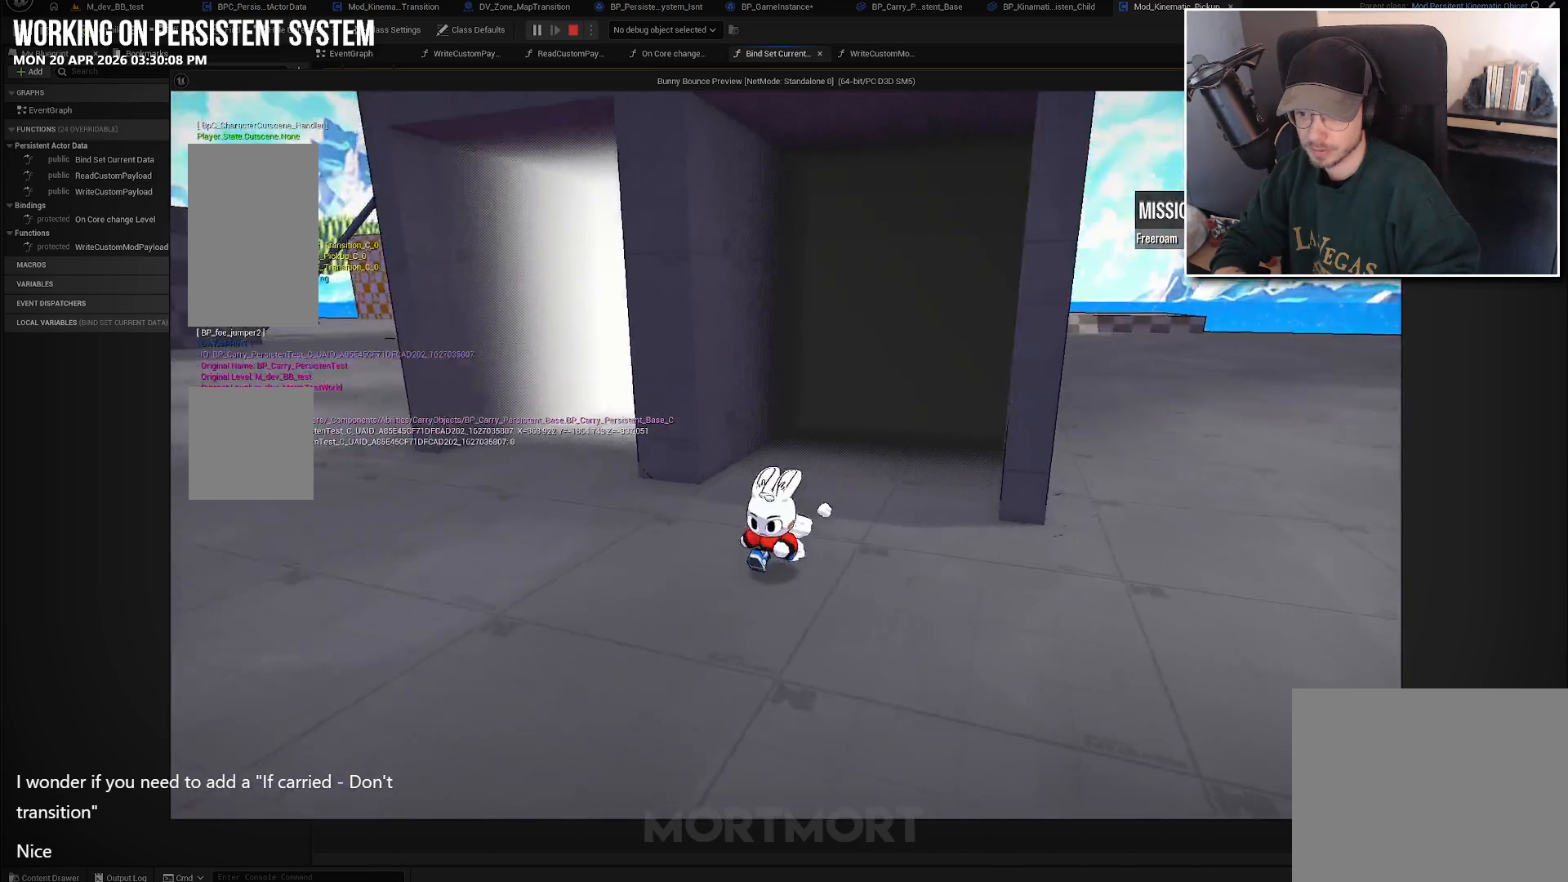
{"buttons": [], "left_stick": "left", "right_stick": "left", "events": [[100, "left_stick", "down"], [167, "left_stick", "down-left"], [383, "left_stick", "left"]]}
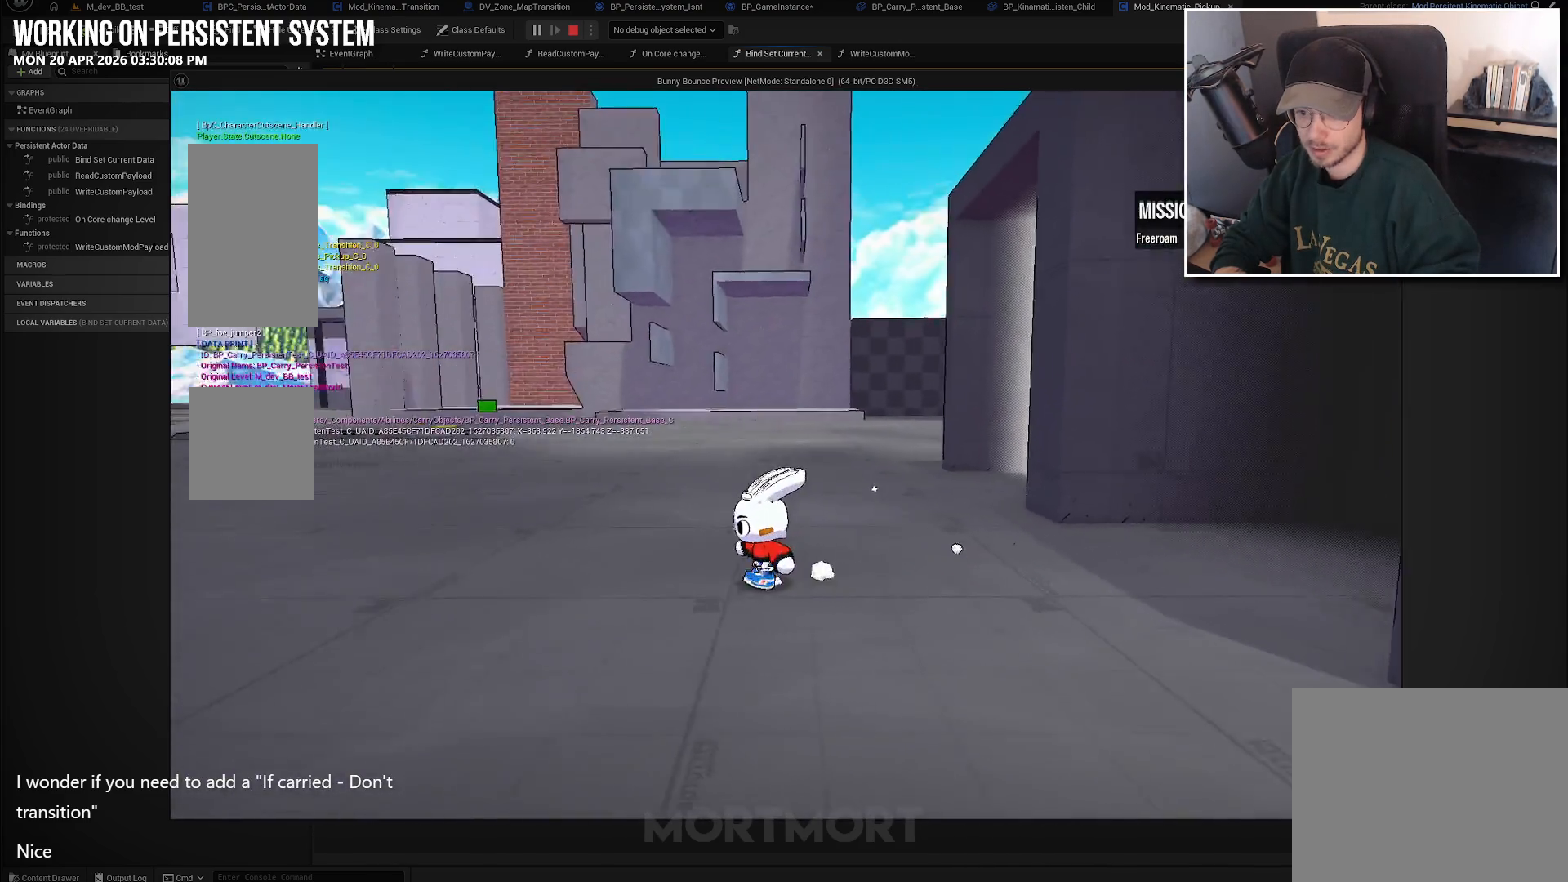
{"buttons": [], "left_stick": "center", "right_stick": "center", "events": [[17, "left_stick", "center"], [300, "right_stick", "center"]]}
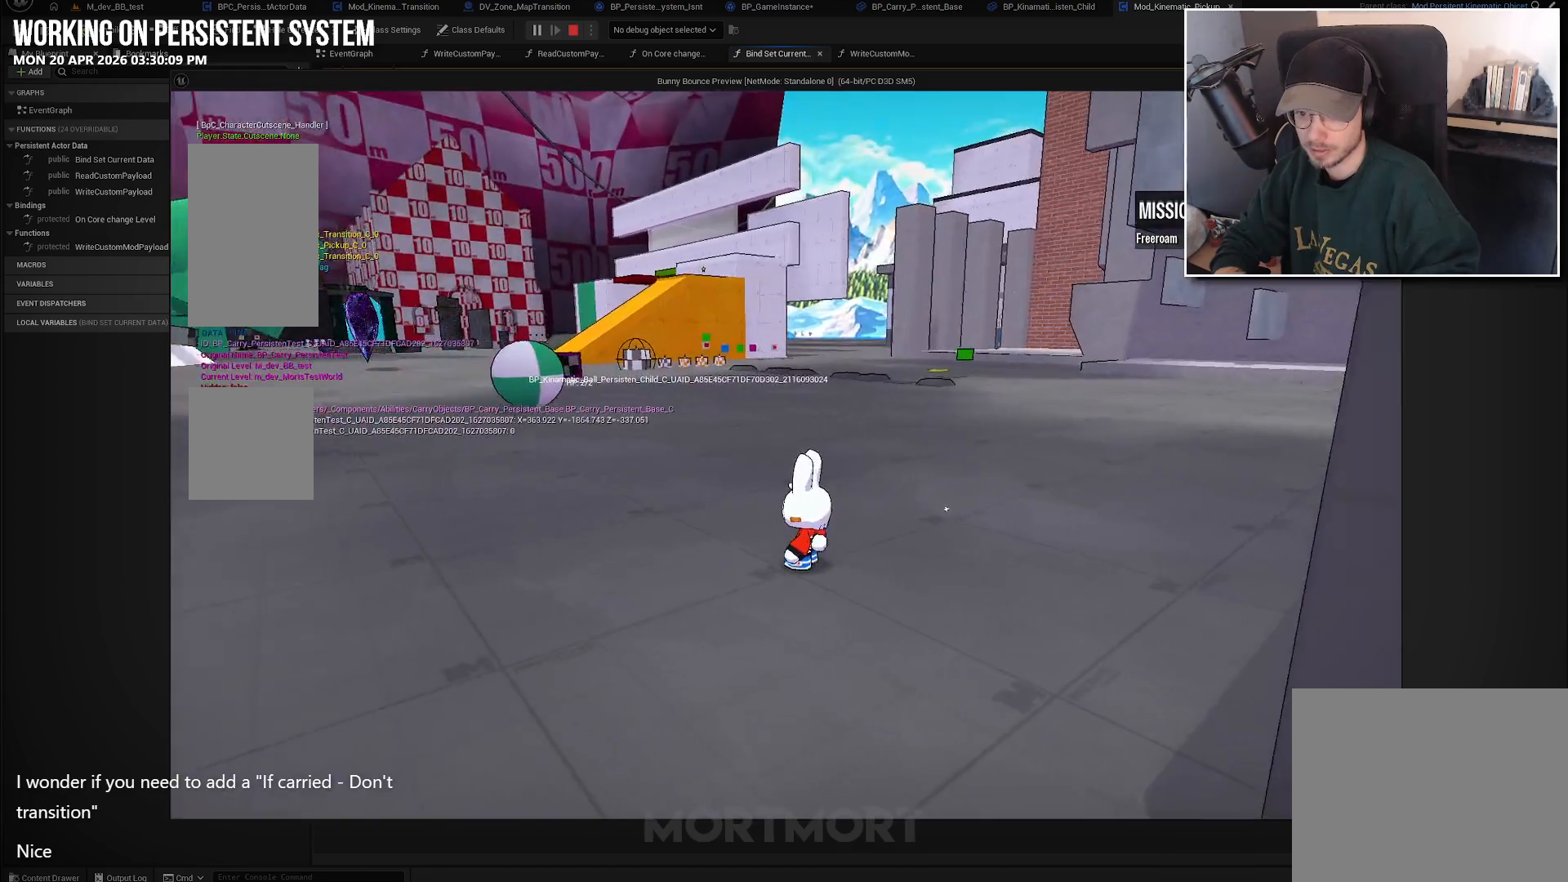
{"buttons": [], "left_stick": "up-right", "right_stick": "left", "events": [[400, "right_stick", "left"], [500, "left_stick", "up-right"]]}
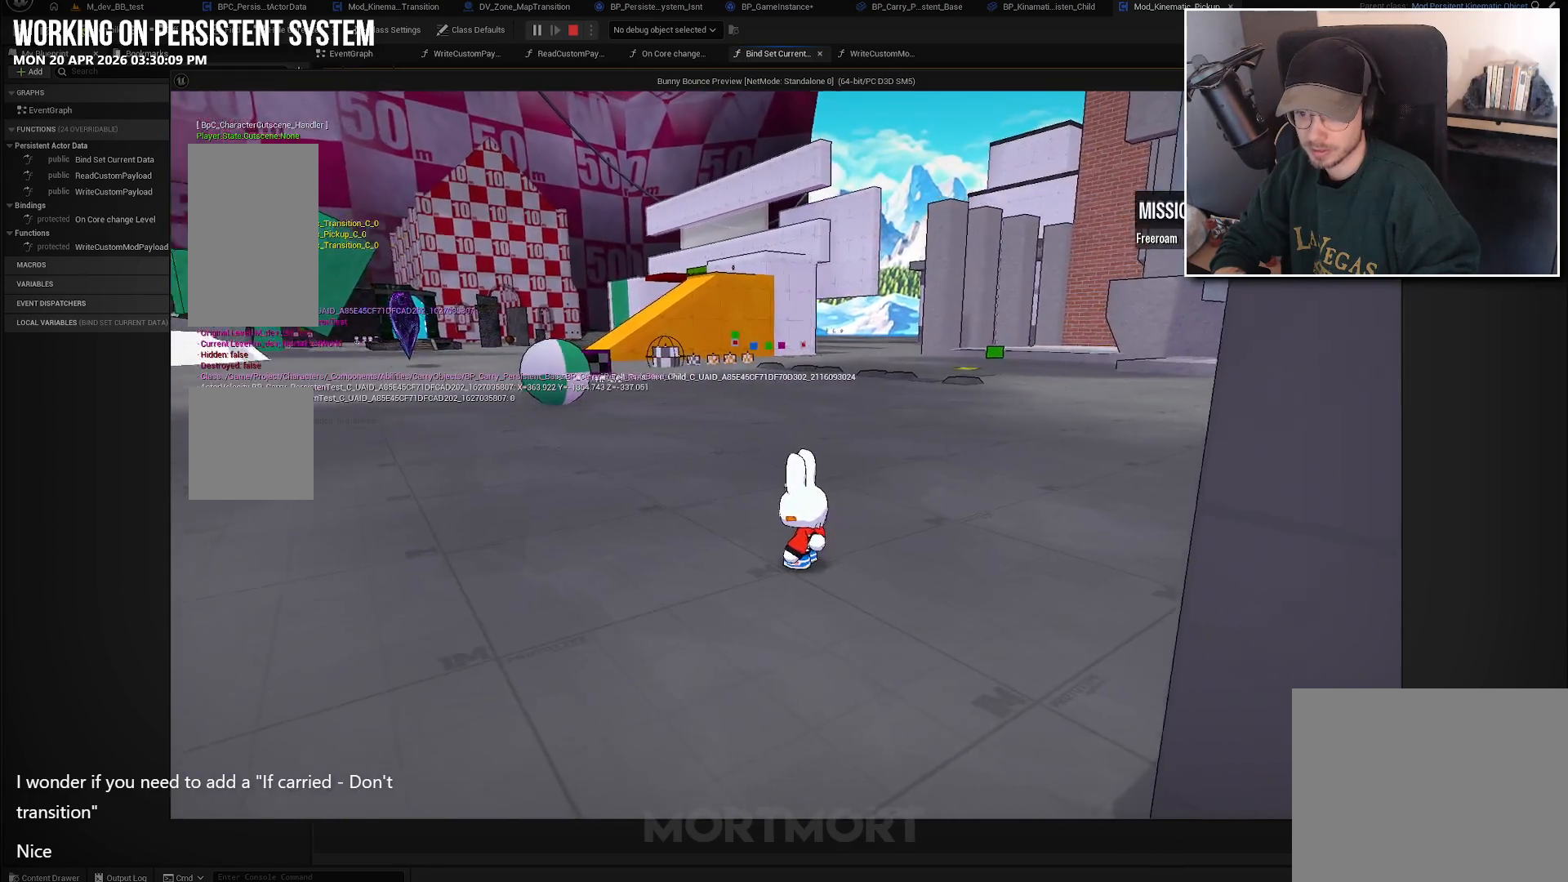
{"buttons": [], "left_stick": "up-right", "right_stick": "left", "events": [[150, "right_stick", "up-left"], [250, "right_stick", "left"]]}
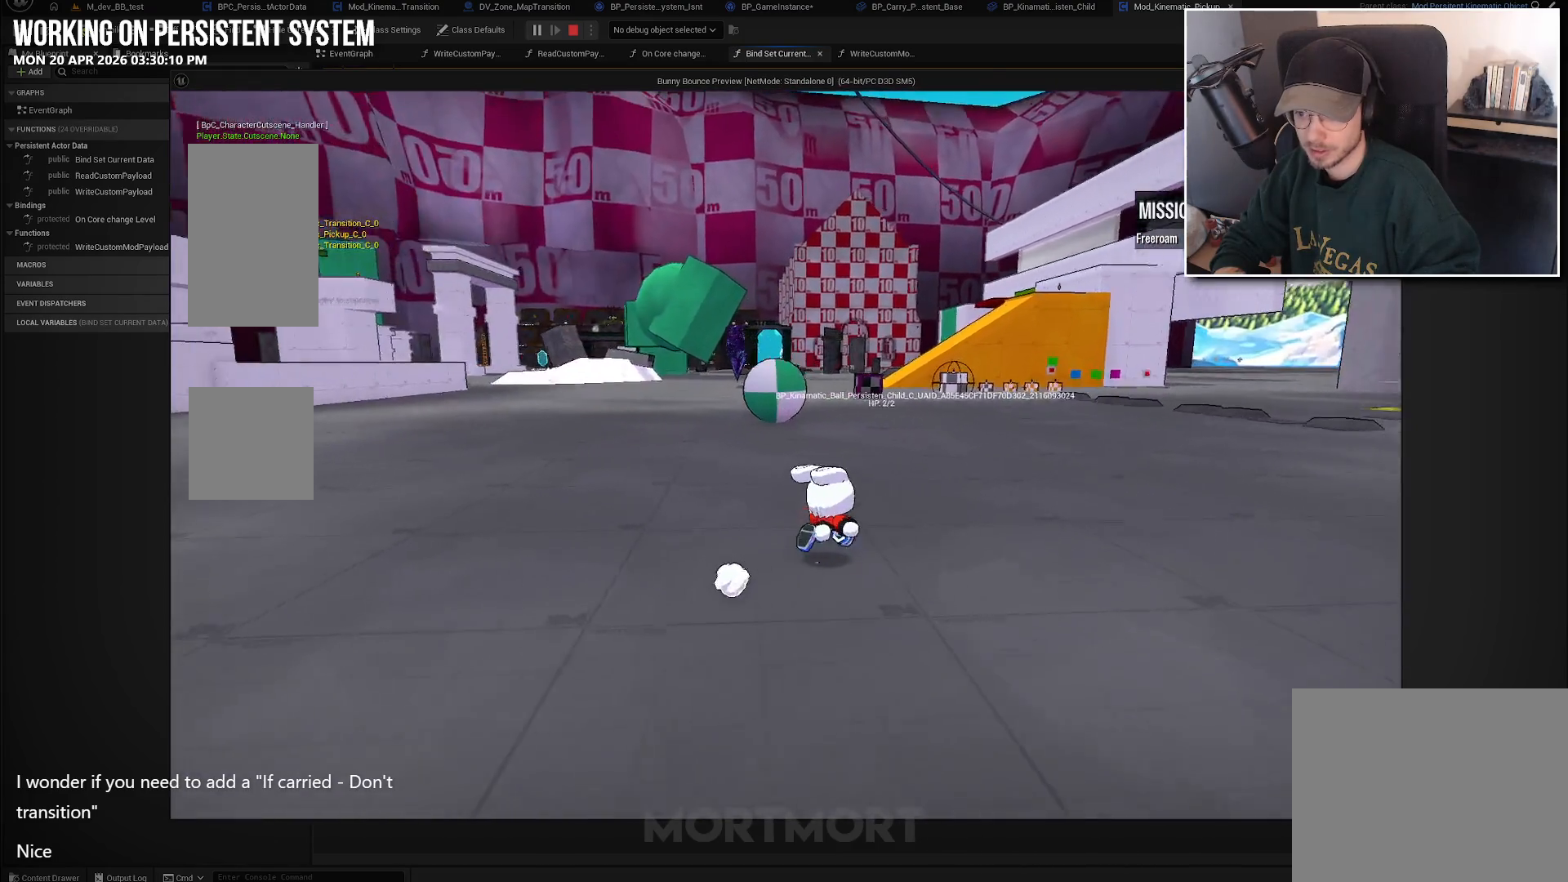
{"buttons": [], "left_stick": "center", "right_stick": "center", "events": [[183, "right_stick", "center"], [300, "left_stick", "center"]]}
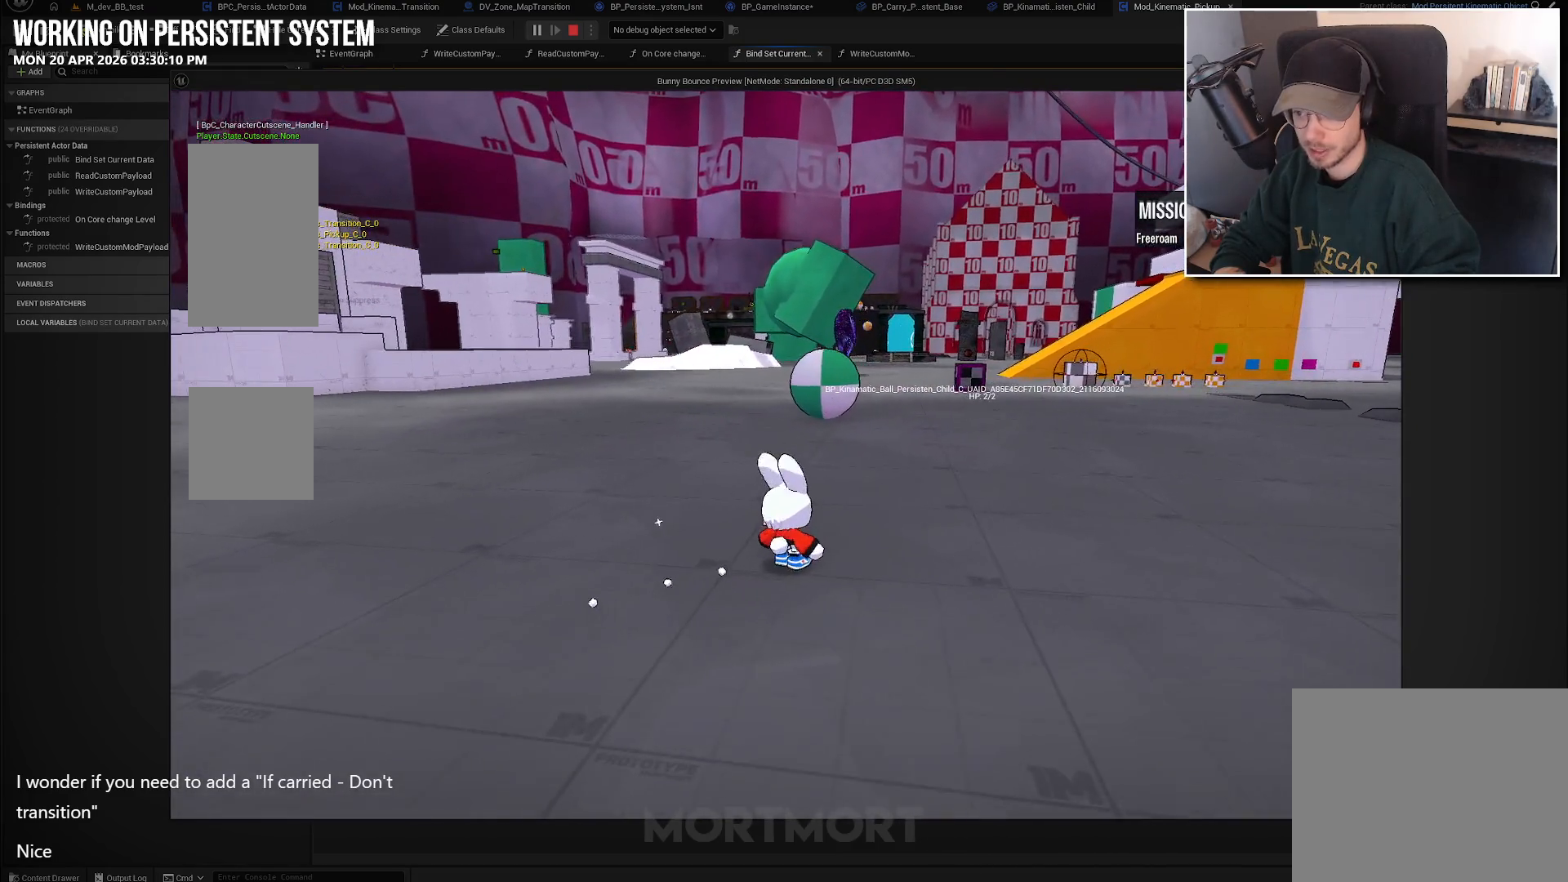
{"buttons": [], "left_stick": "center", "right_stick": "center", "events": []}
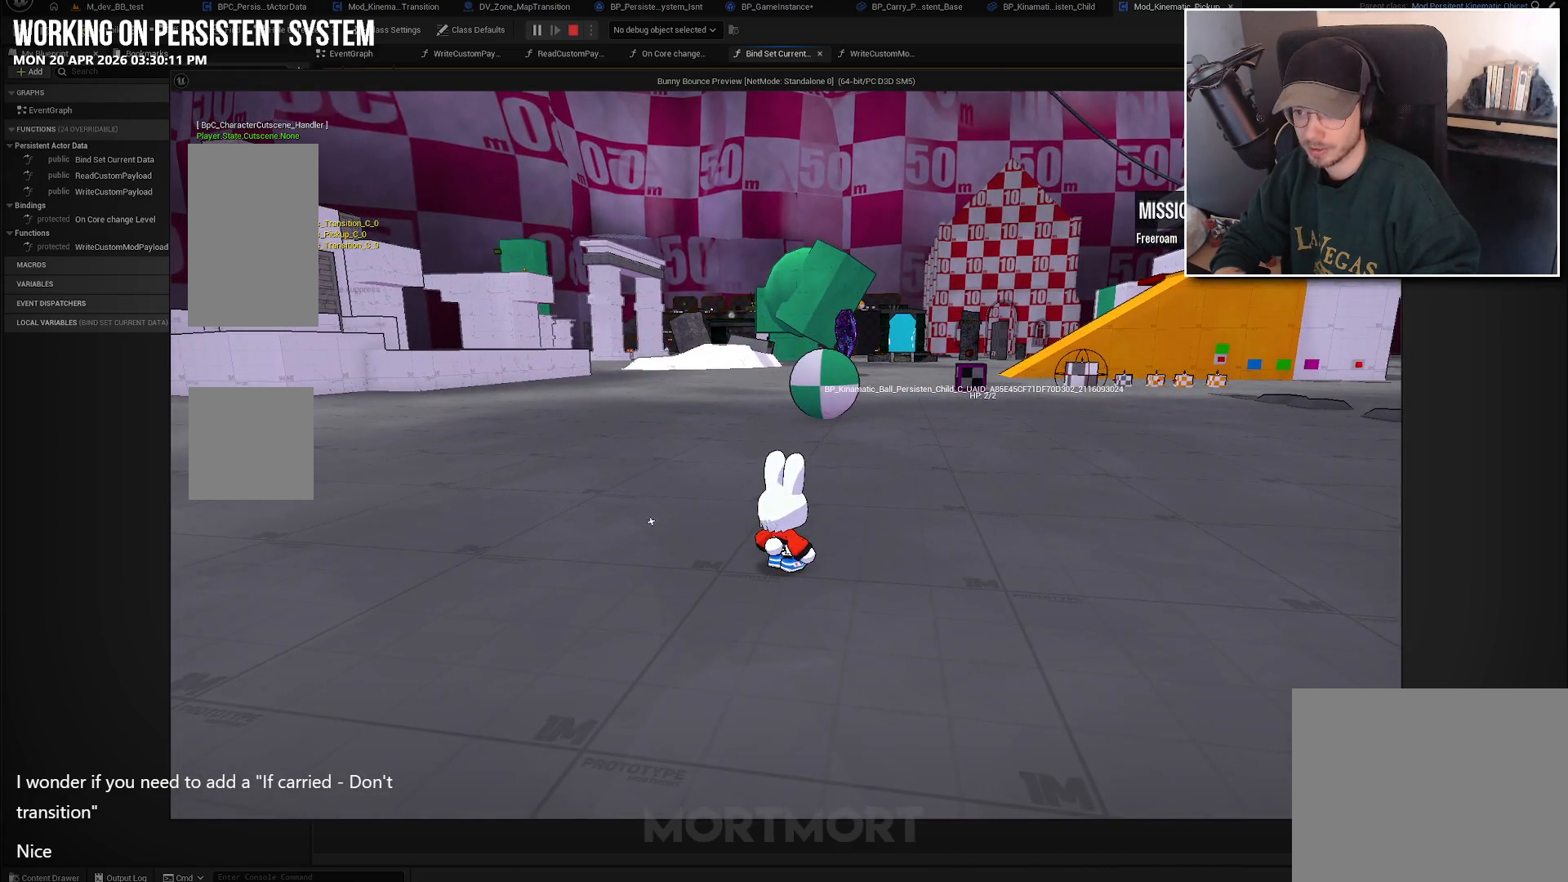
{"buttons": [], "left_stick": "left", "right_stick": "right", "events": [[200, "left_stick", "up-left"], [350, "right_stick", "right"], [417, "left_stick", "left"]]}
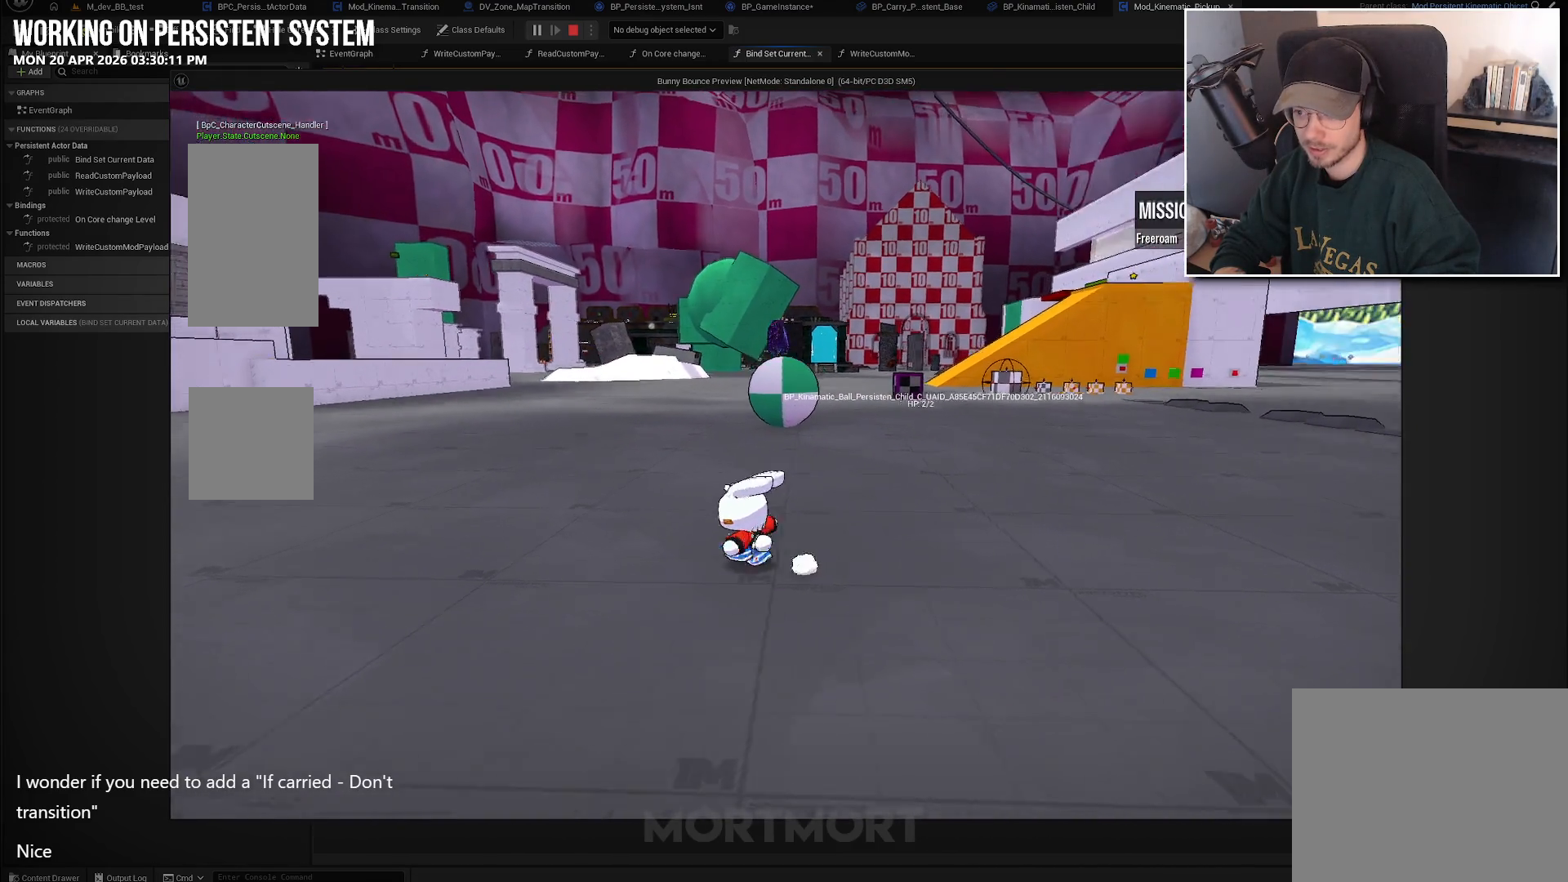
{"buttons": [], "left_stick": "left", "right_stick": "down-right", "events": [[300, "right_stick", "down-right"]]}
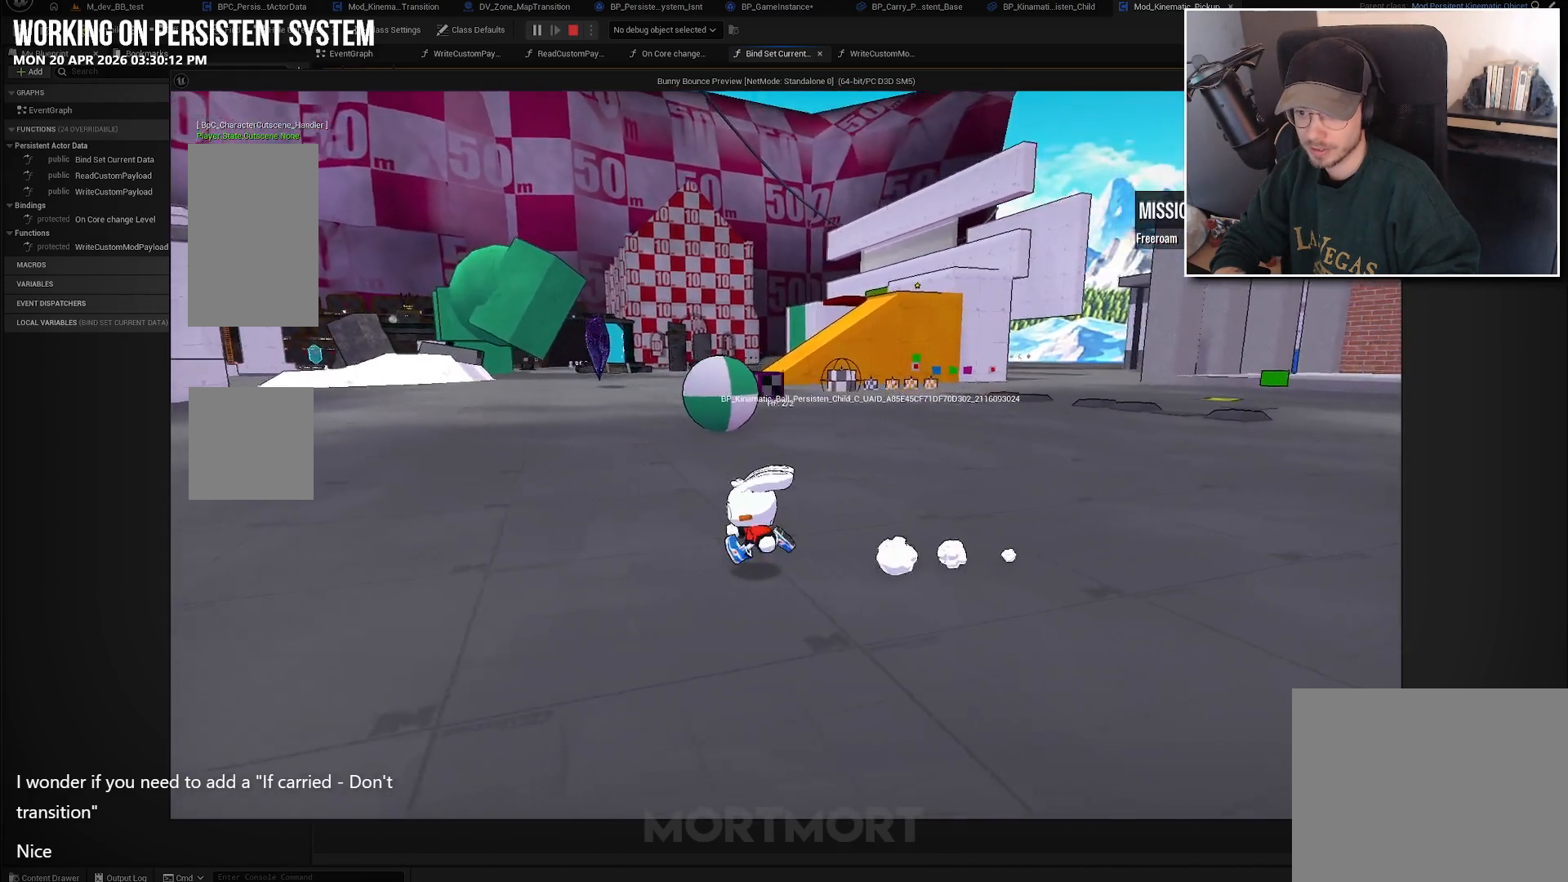
{"buttons": [], "left_stick": "center", "right_stick": "down-right", "events": [[383, "left_stick", "center"]]}
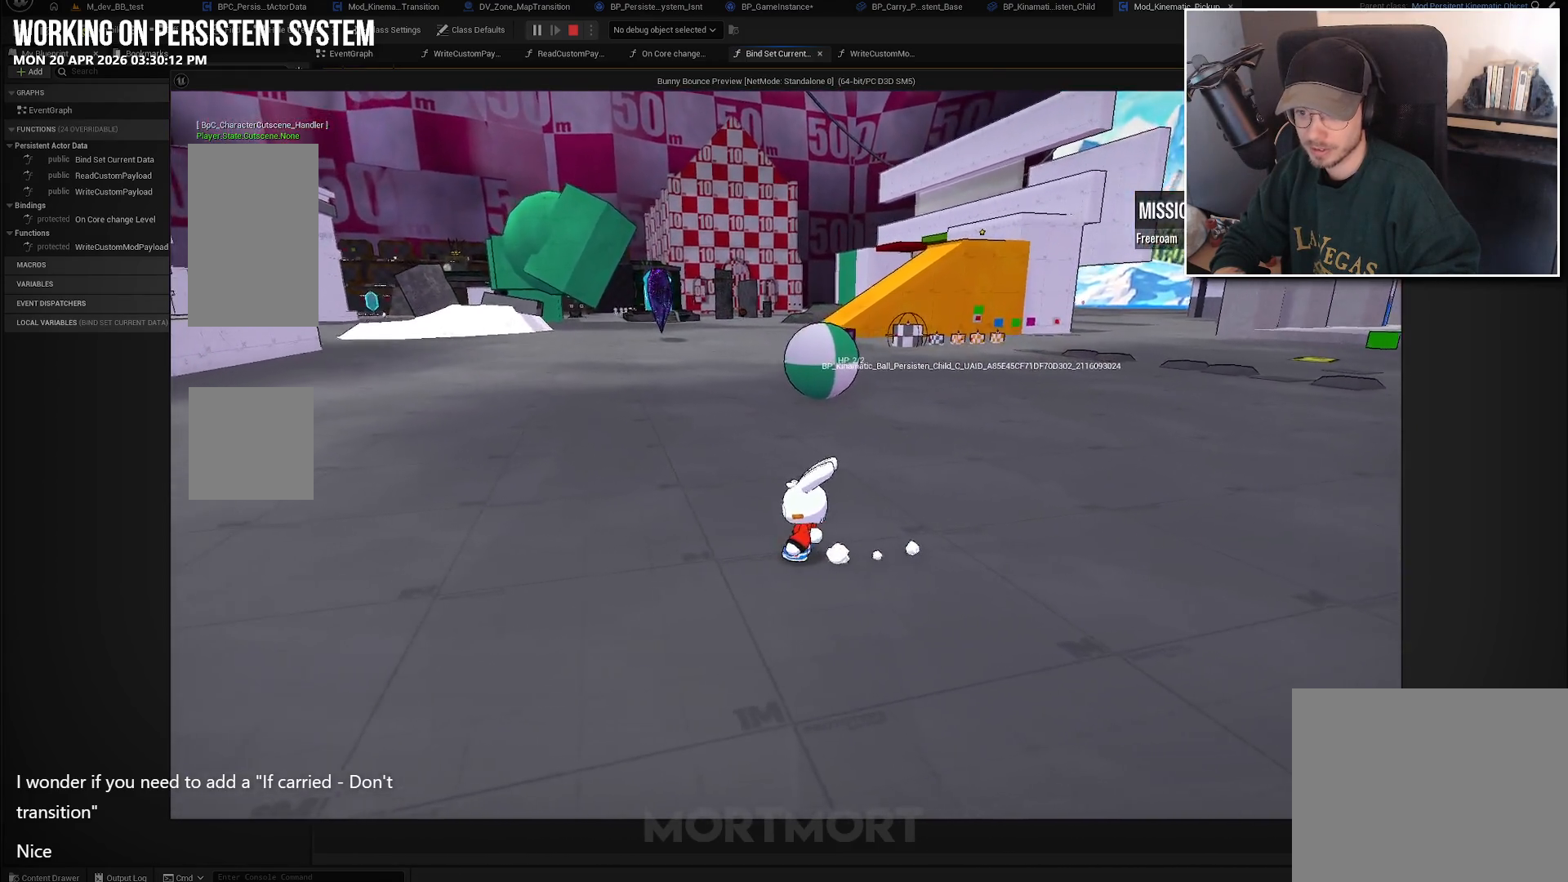
{"buttons": [], "left_stick": "right", "right_stick": "right", "events": [[83, "right_stick", "right"], [117, "left_stick", "down-right"], [350, "left_stick", "right"]]}
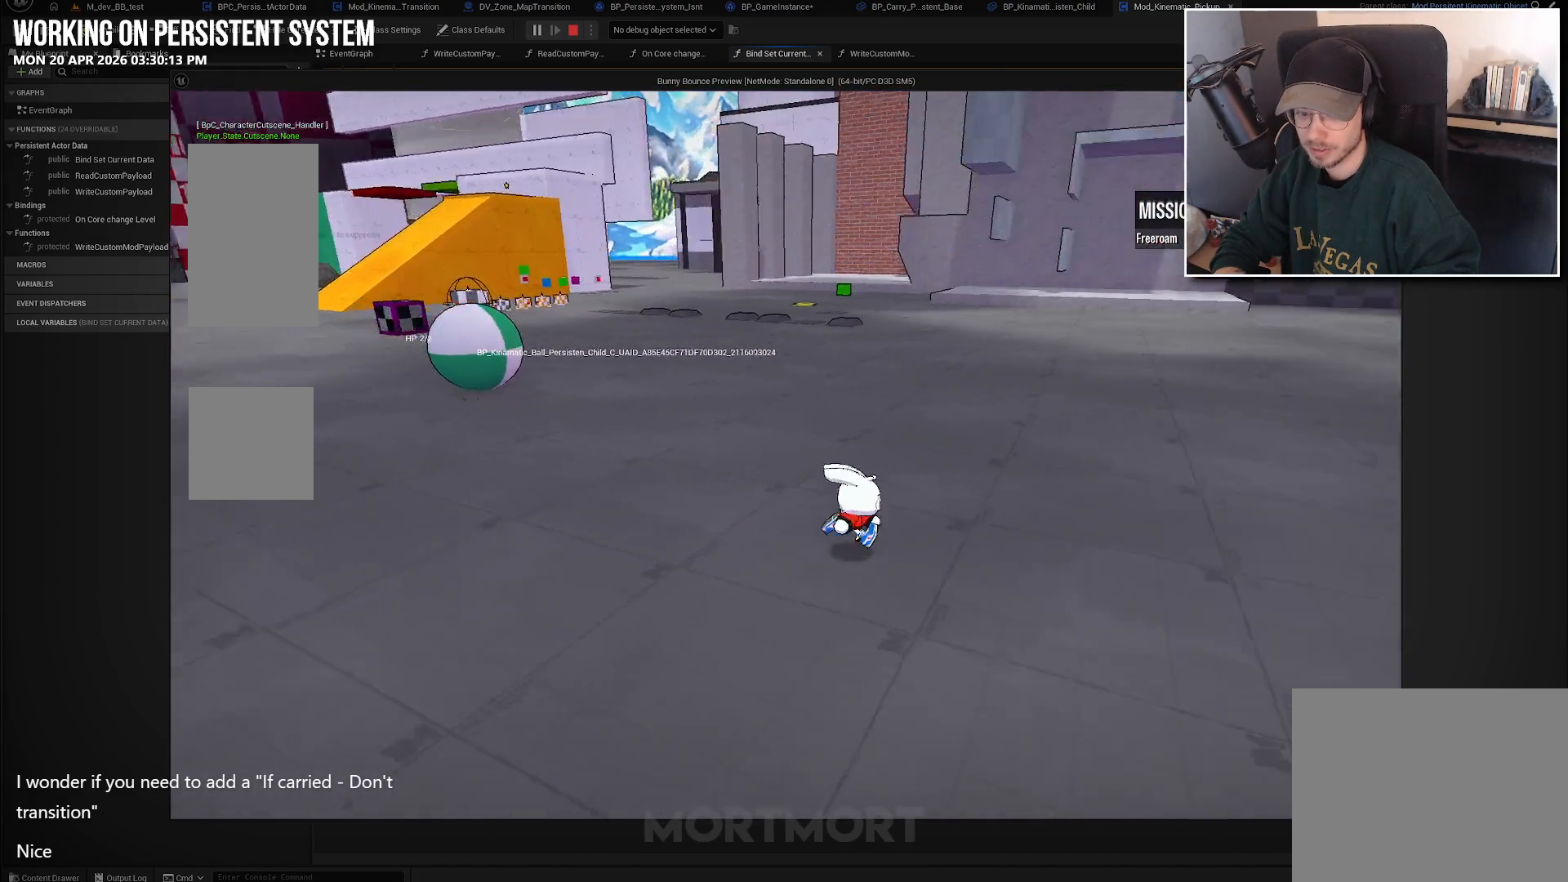
{"buttons": [], "left_stick": "up-right", "right_stick": "center", "events": [[67, "left_stick", "up-right"], [300, "right_stick", "center"], [317, "L2", "down"], [417, "A", "down"], [467, "A", "up"], [500, "L2", "up"]]}
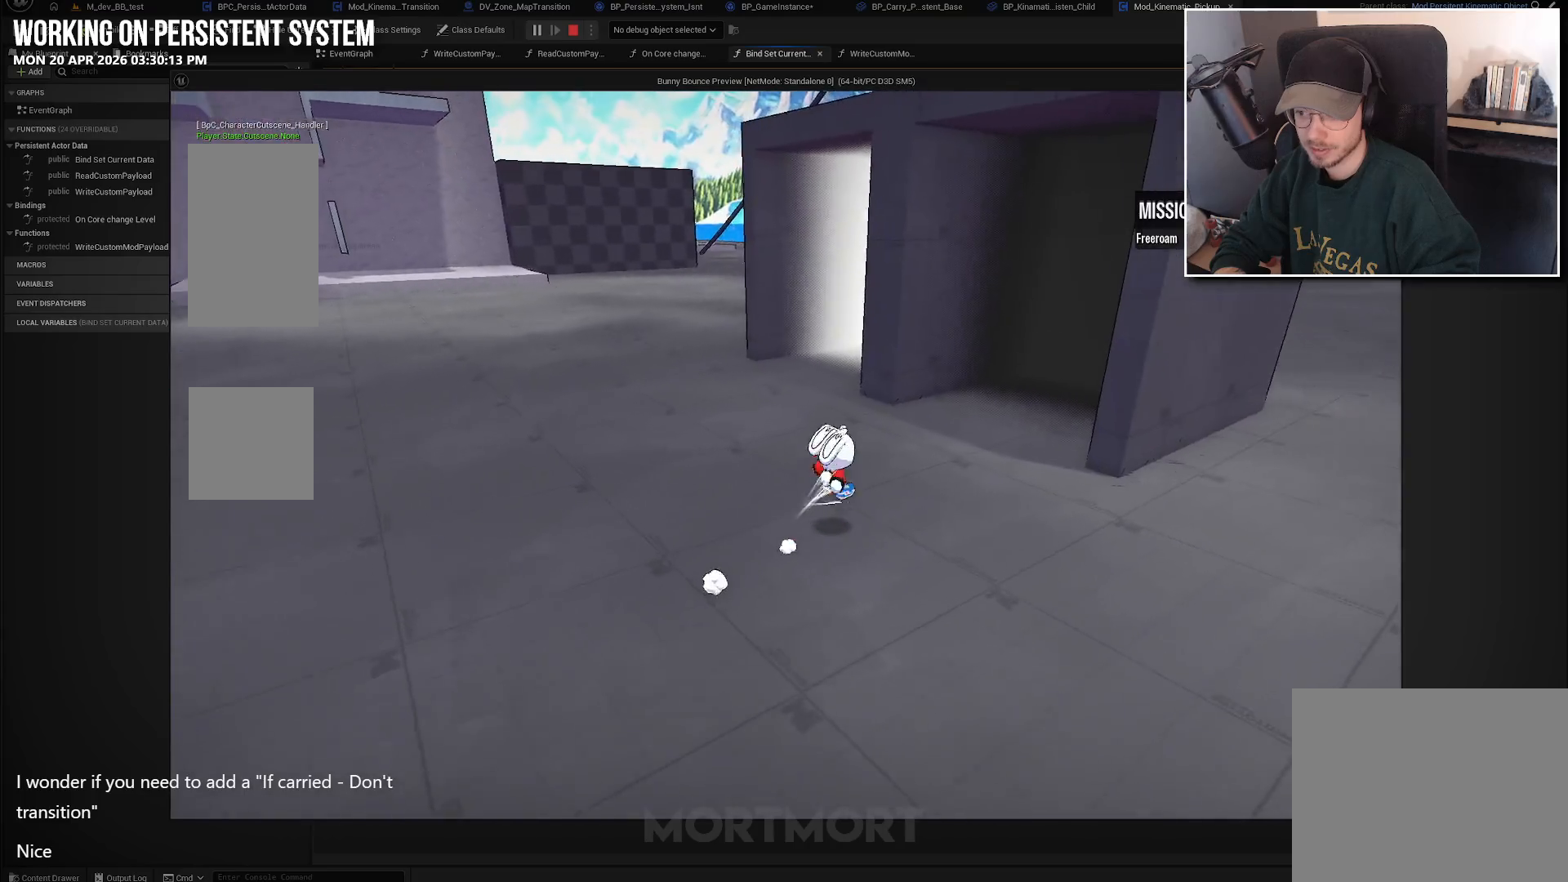
{"buttons": [], "left_stick": "right", "right_stick": "center", "events": [[50, "left_stick", "up"], [250, "left_stick", "up-right"], [400, "left_stick", "right"]]}
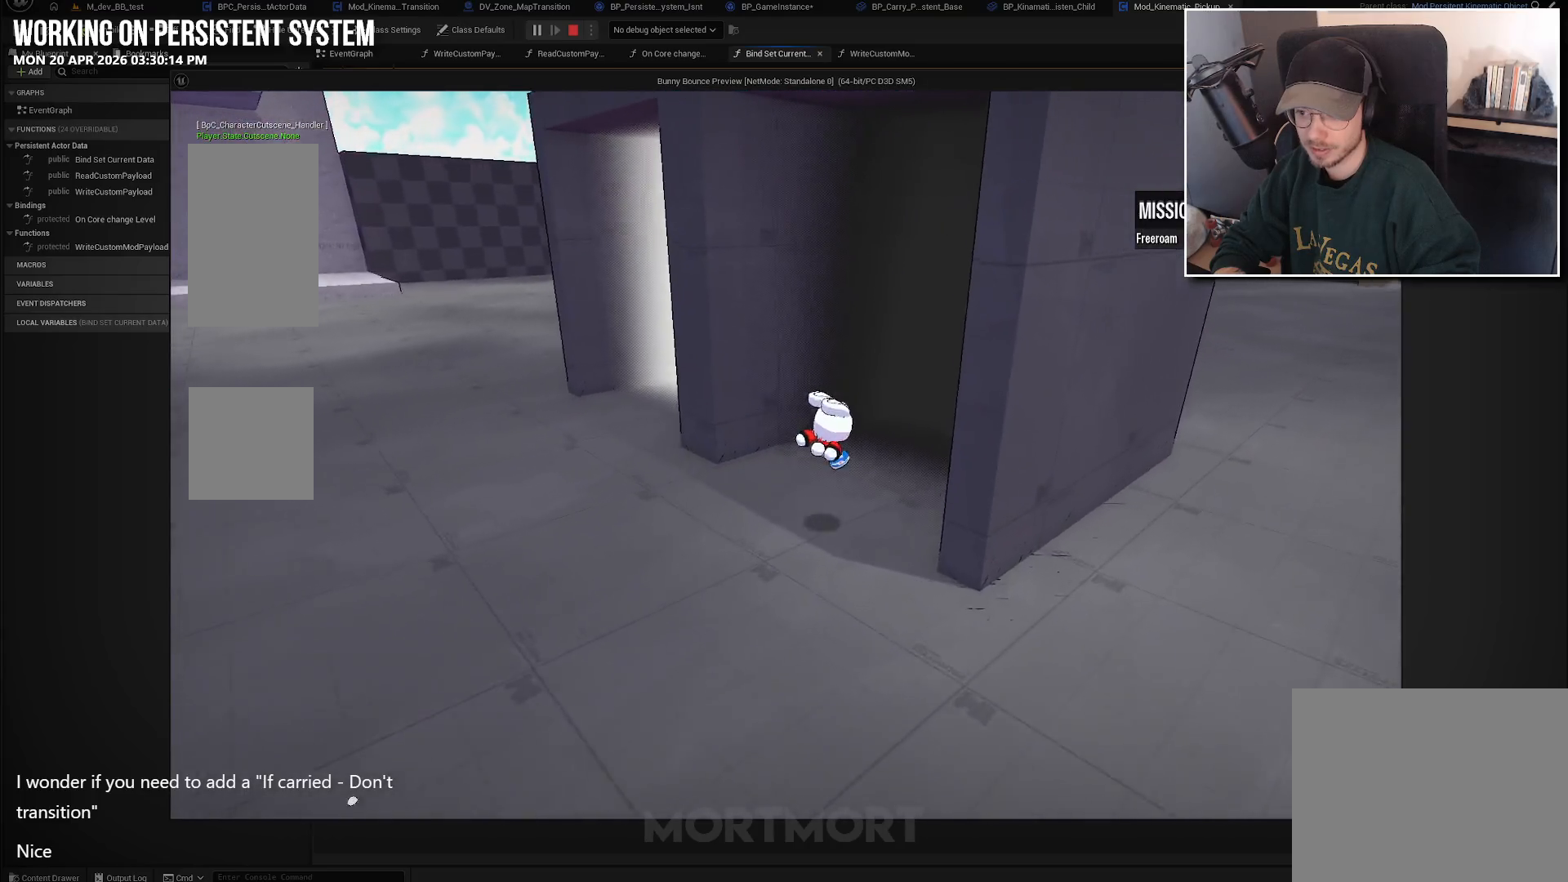
{"buttons": [], "left_stick": "center", "right_stick": "center", "events": [[217, "left_stick", "center"]]}
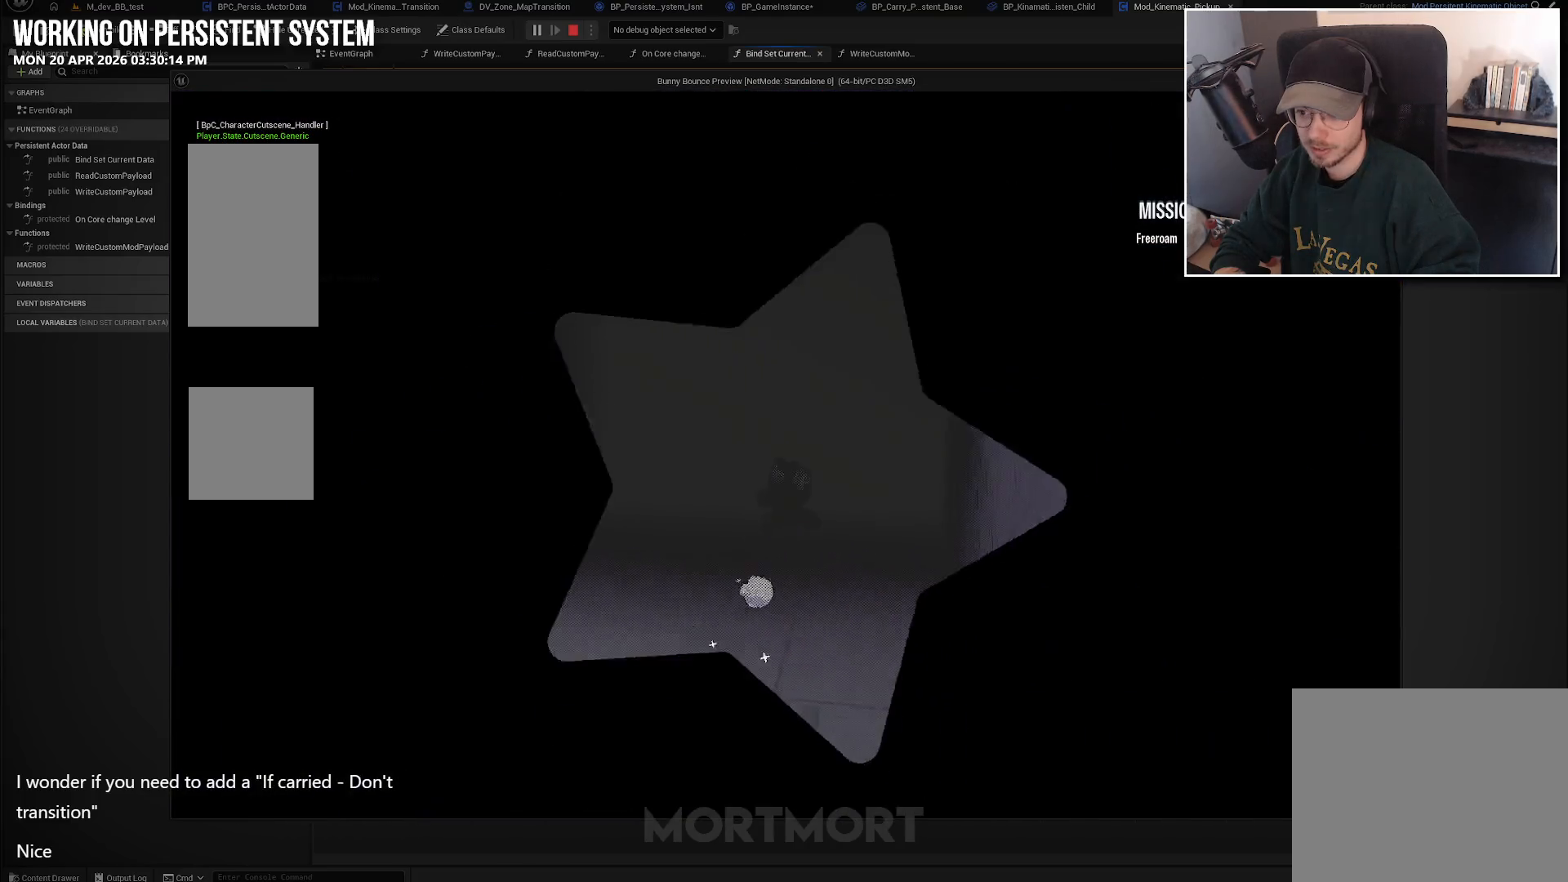
{"buttons": [], "left_stick": "center", "right_stick": "center", "events": []}
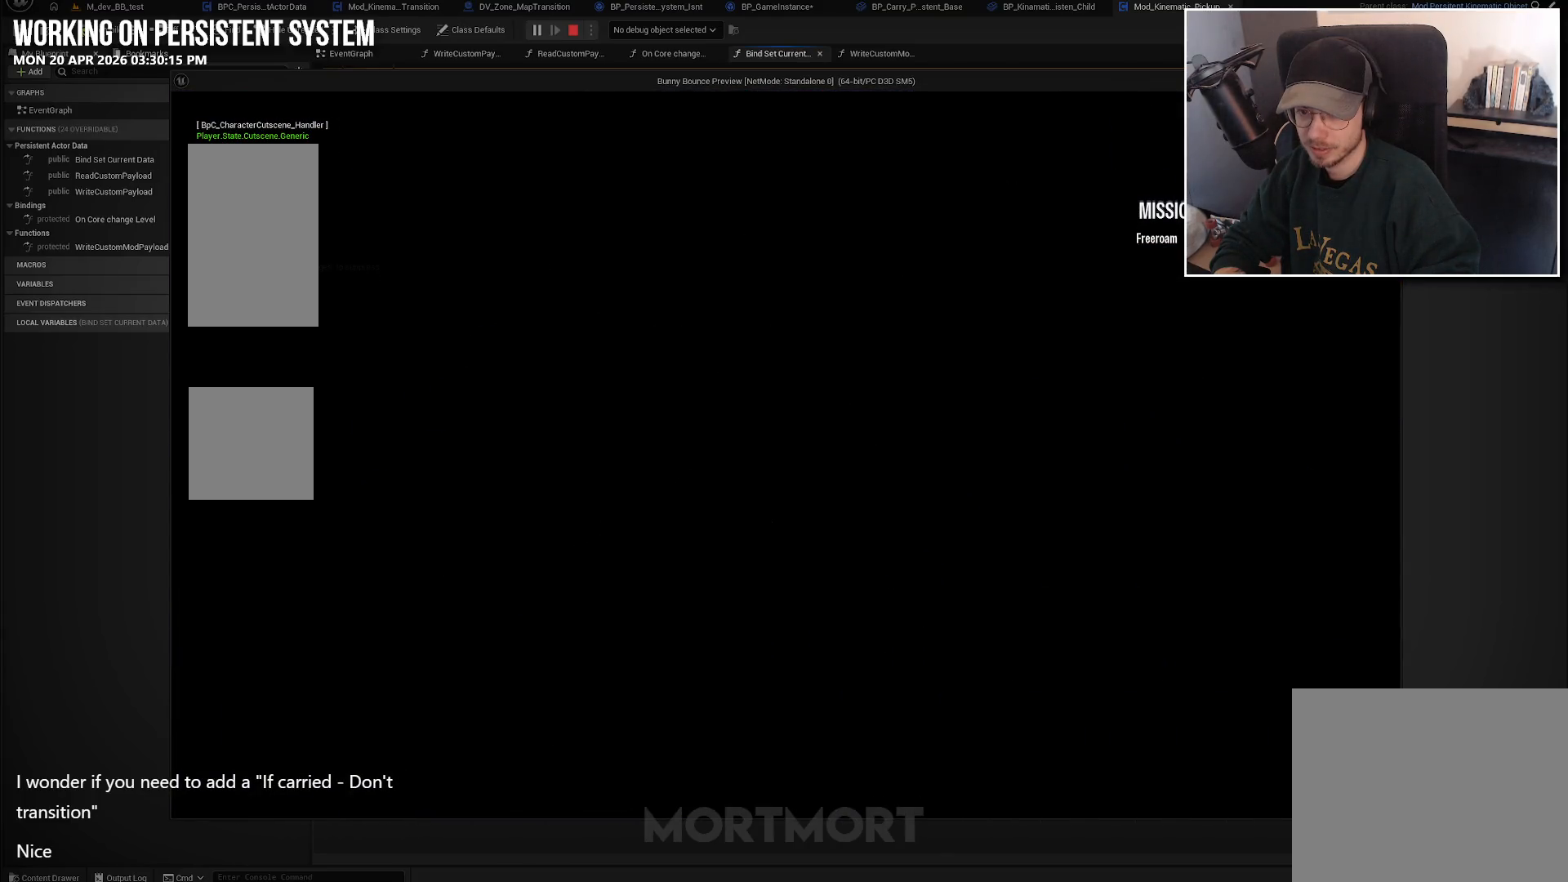
{"buttons": [], "left_stick": "center", "right_stick": "center", "events": []}
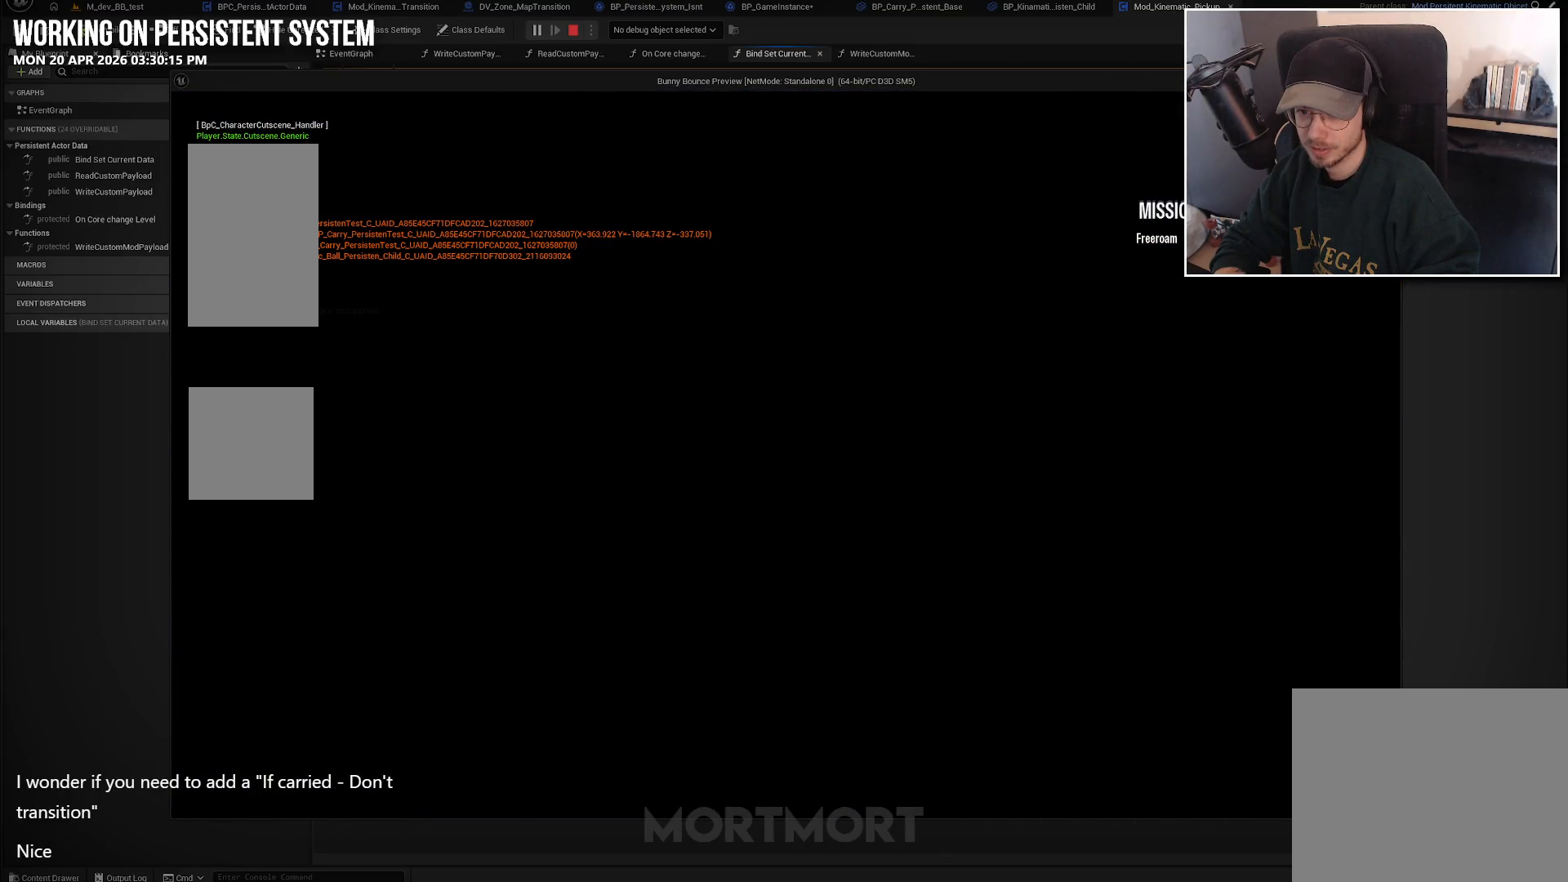
{"buttons": [], "left_stick": "center", "right_stick": "center", "events": []}
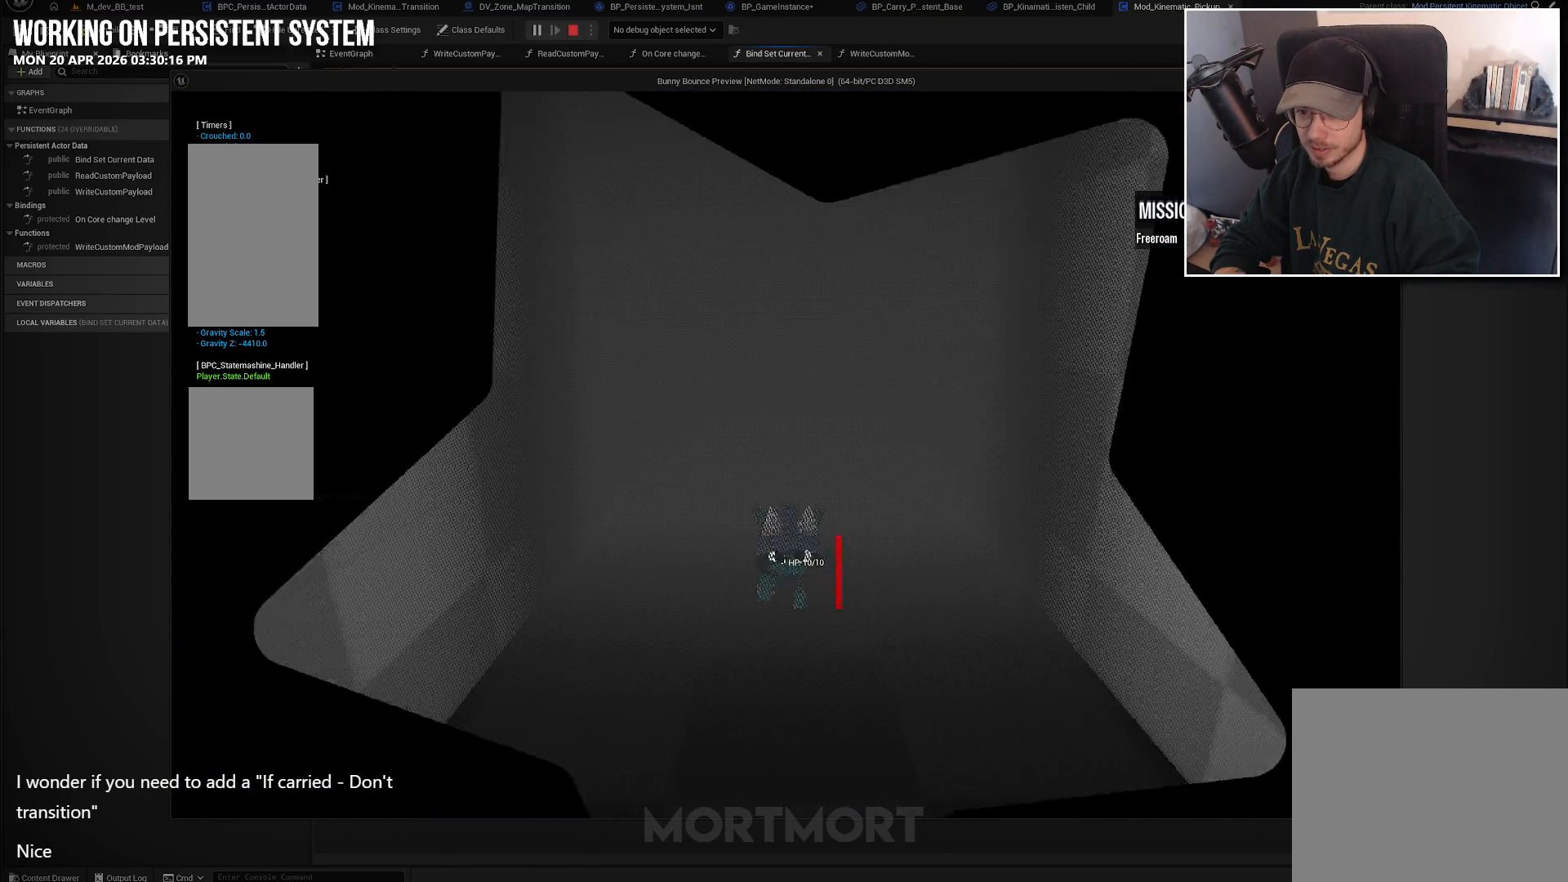
{"buttons": [], "left_stick": "center", "right_stick": "left", "events": [[350, "right_stick", "left"]]}